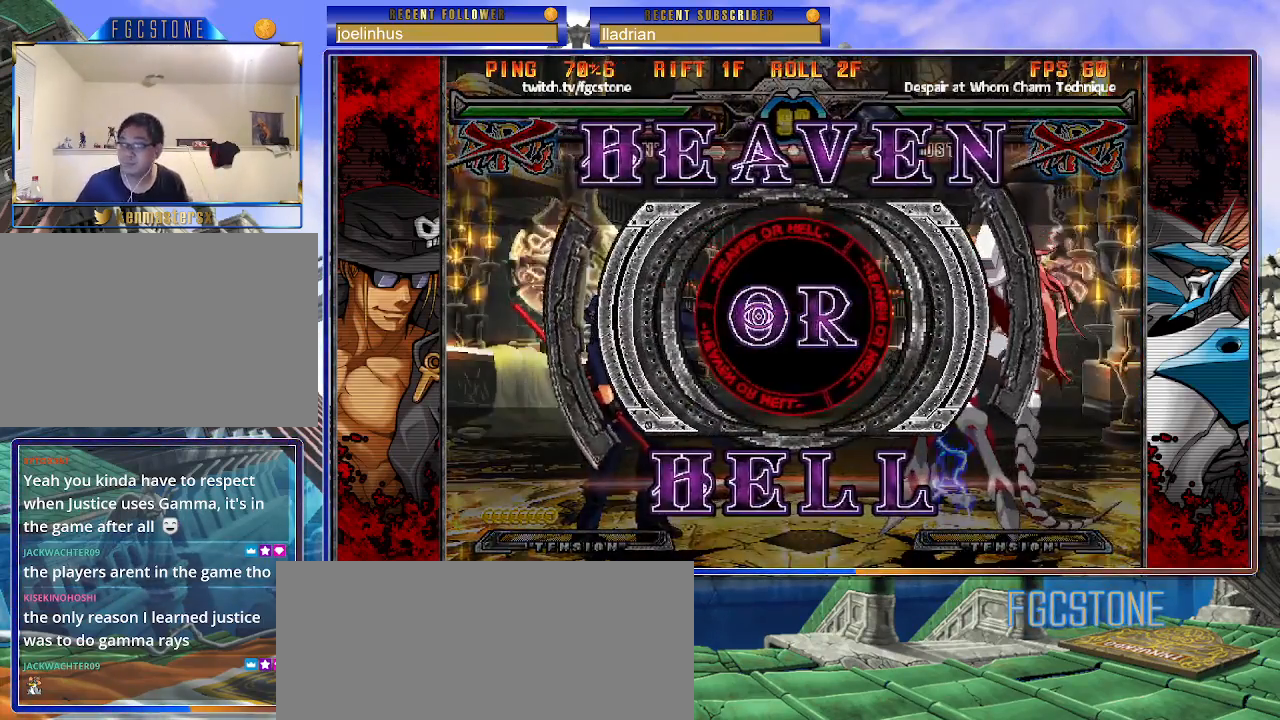
Gameplay with a controller (arcade stick); each line is a JSON object with the inputs held at the frame after it. "events" lists button and stick changes between this image and that frame as [ms after this image, input, new state], when the widget could be followed in between. Not read: L3 R3.
{"buttons": ["K"], "left_stick": "center", "events": [[333, "K", "down"], [400, "HS", "down"], [417, "K", "up"], [417, "S", "down"], [483, "HS", "up"], [483, "S", "up"], [500, "K", "down"]]}
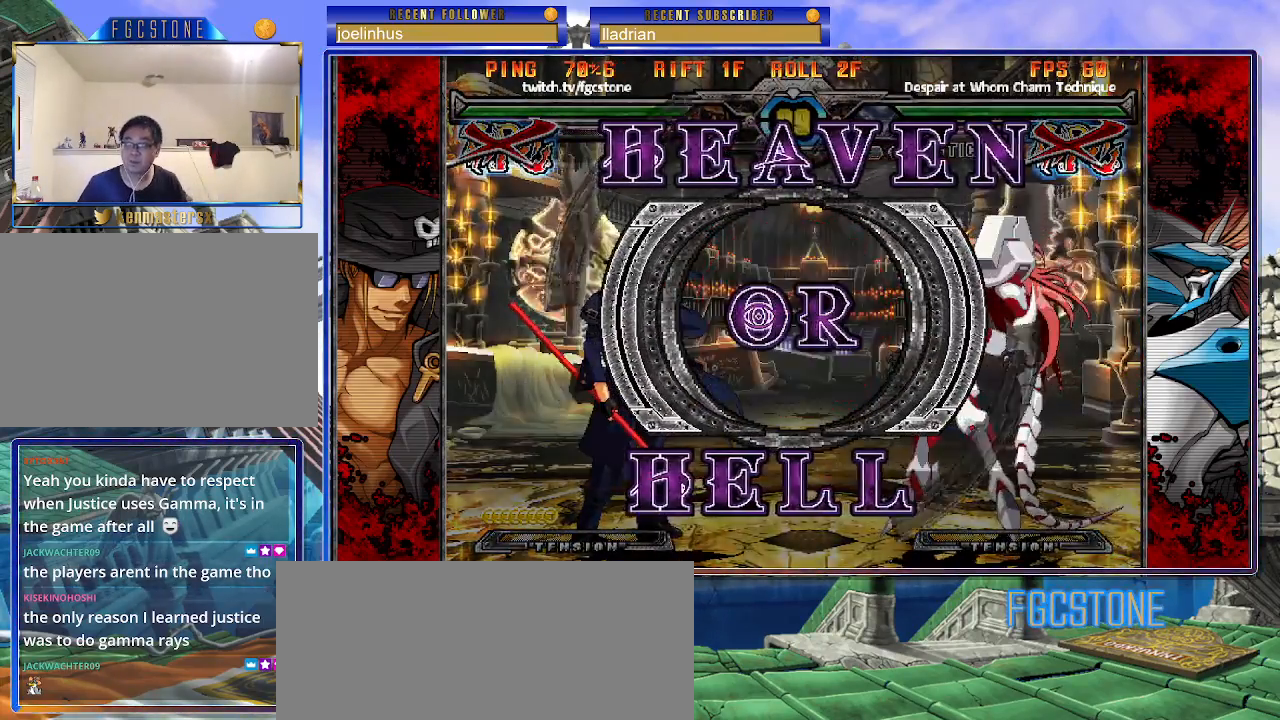
{"buttons": [], "left_stick": "left", "events": [[83, "HS", "down"], [83, "K", "up"], [83, "S", "down"], [150, "HS", "up"], [167, "K", "down"], [167, "S", "up"], [250, "K", "up"], [250, "S", "down"], [267, "HS", "down"], [283, "left_stick", "left"], [317, "HS", "up"], [350, "S", "up"]]}
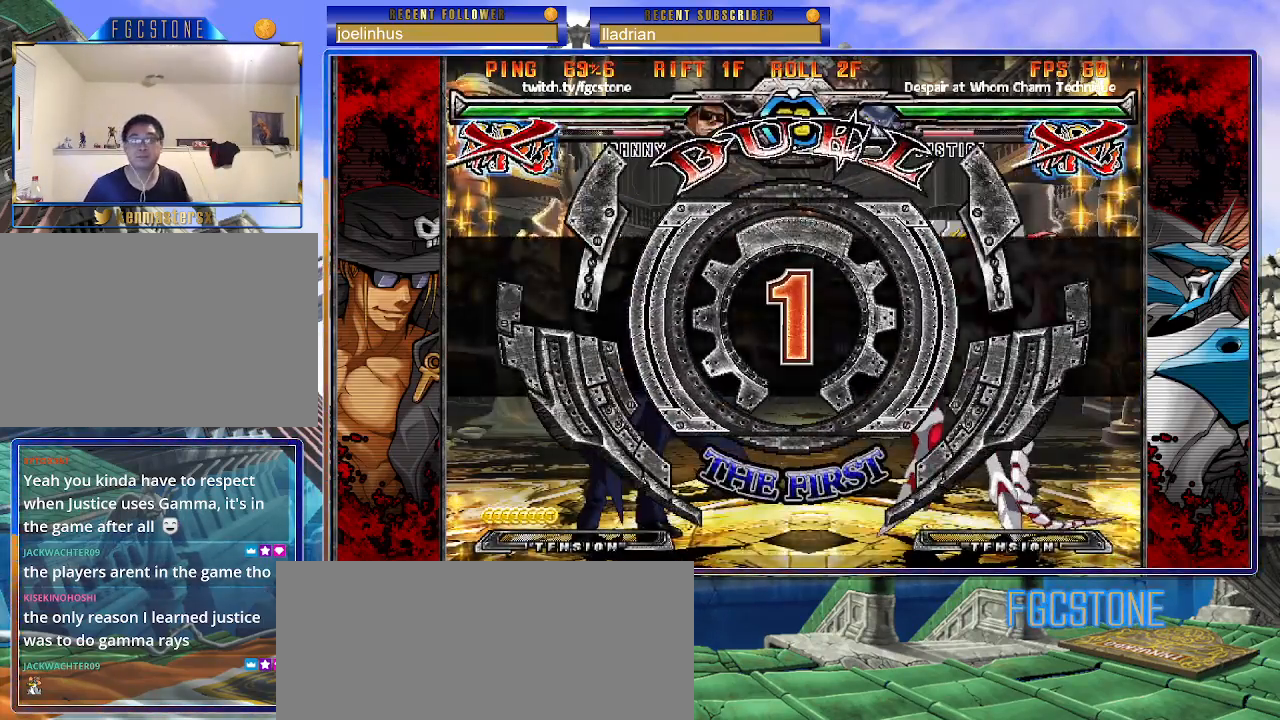
{"buttons": [], "left_stick": "left", "events": []}
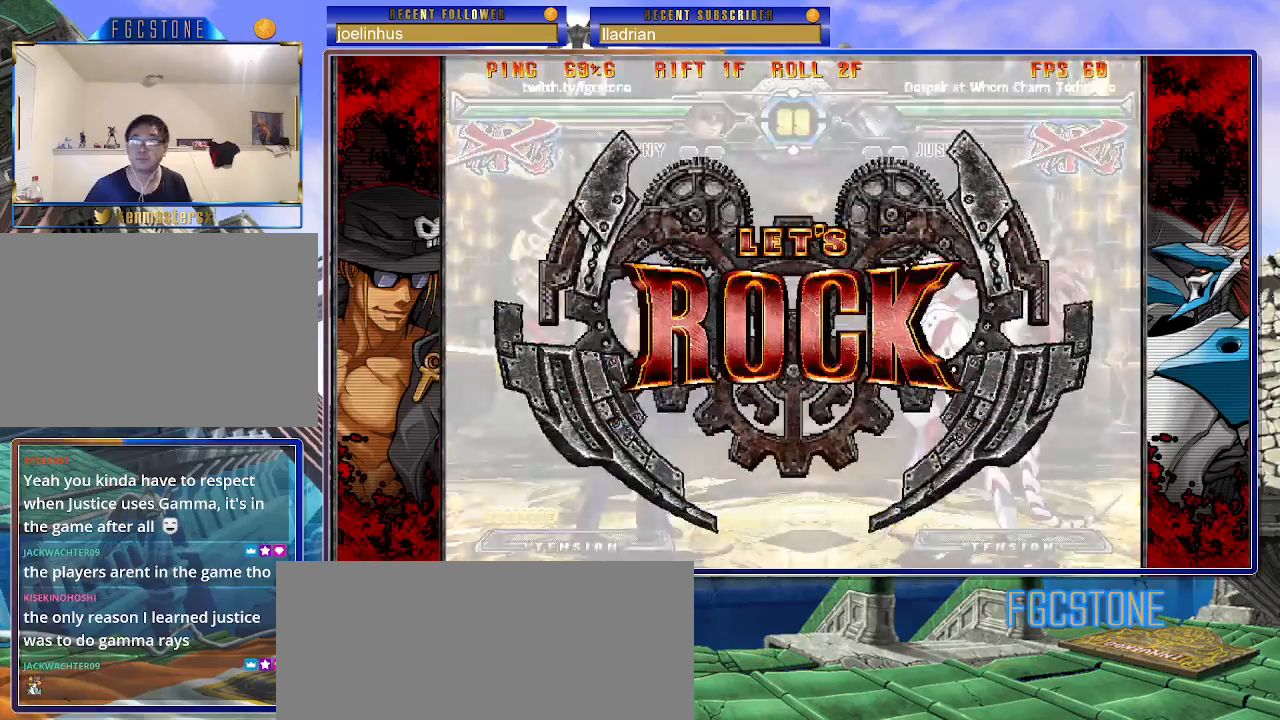
{"buttons": [], "left_stick": "down-left", "events": [[450, "left_stick", "down-left"]]}
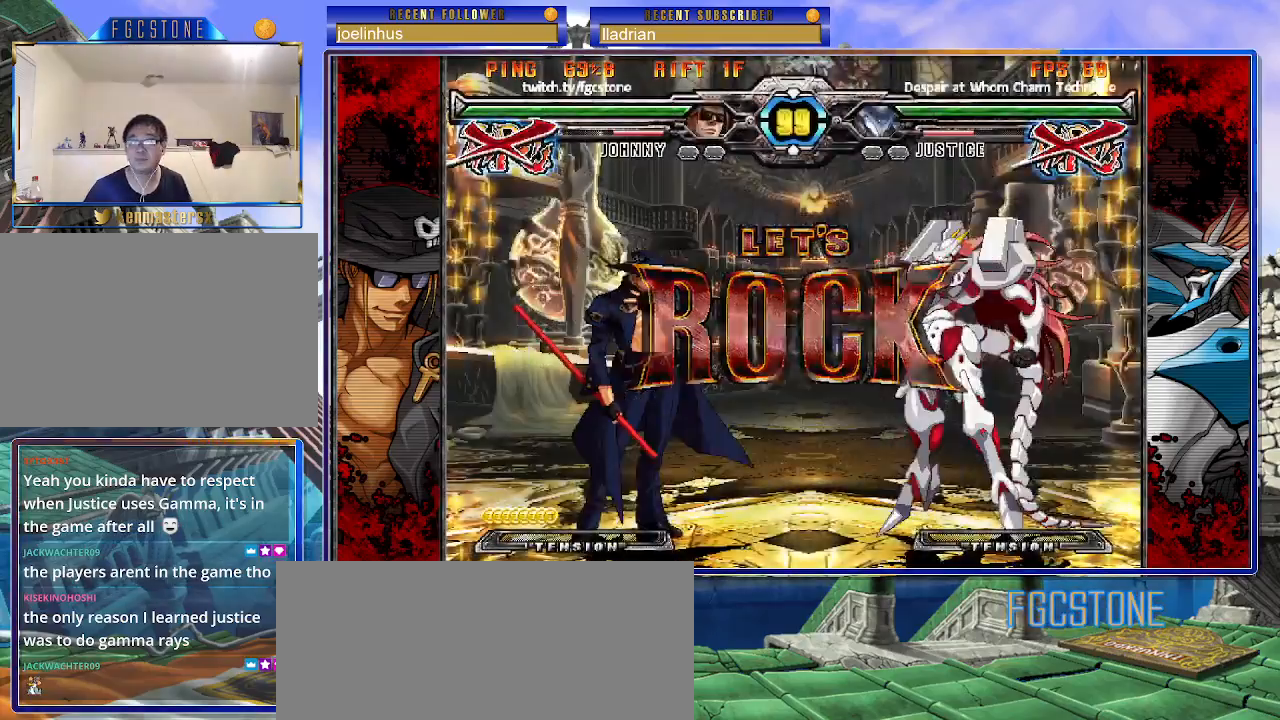
{"buttons": [], "left_stick": "down-left", "events": []}
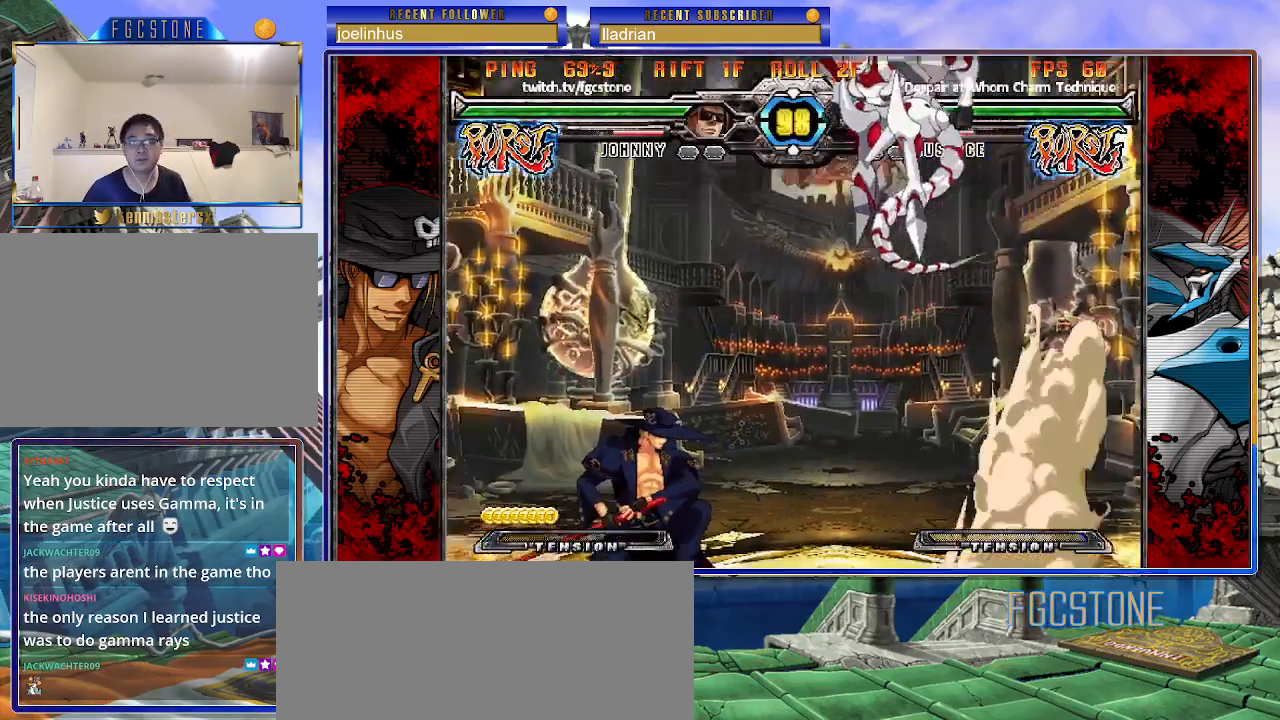
{"buttons": [], "left_stick": "right", "events": [[117, "left_stick", "down-right"], [183, "HS", "down"], [233, "left_stick", "center"], [267, "HS", "up"], [467, "left_stick", "right"]]}
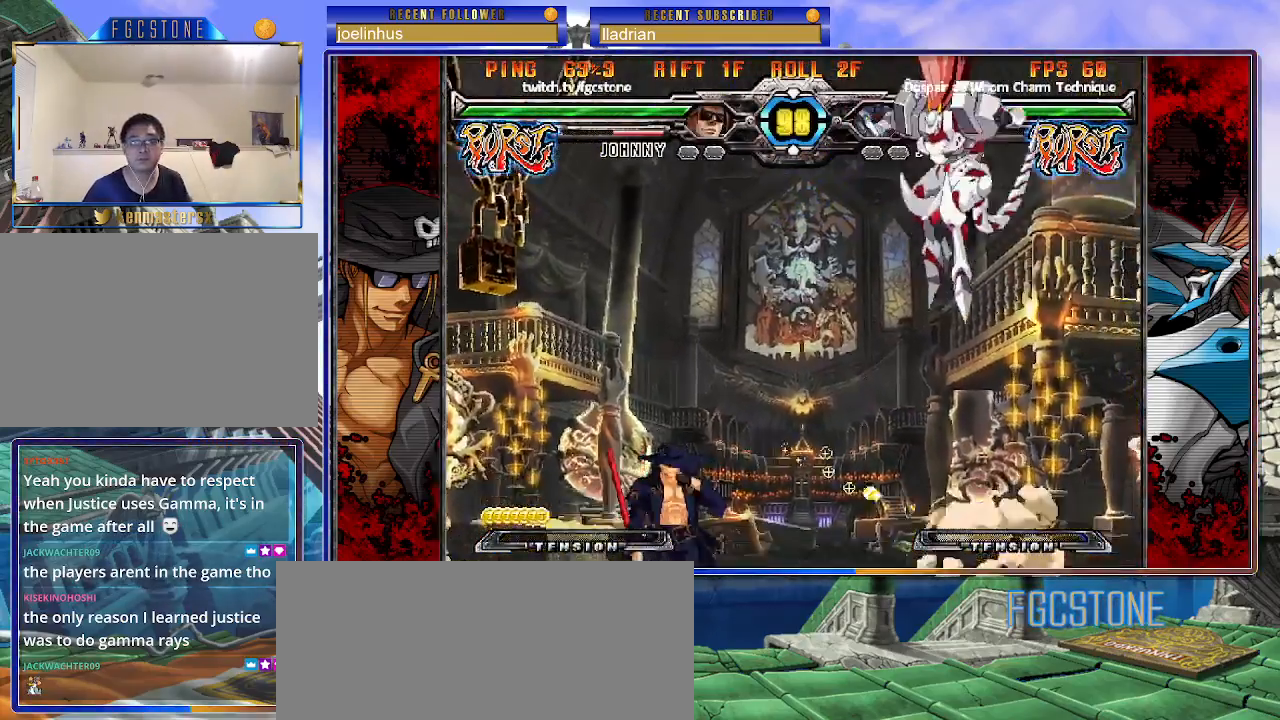
{"buttons": ["HS"], "left_stick": "left", "events": [[33, "left_stick", "center"], [83, "left_stick", "right"], [217, "left_stick", "left"], [317, "K", "down"], [400, "K", "up"], [450, "HS", "down"]]}
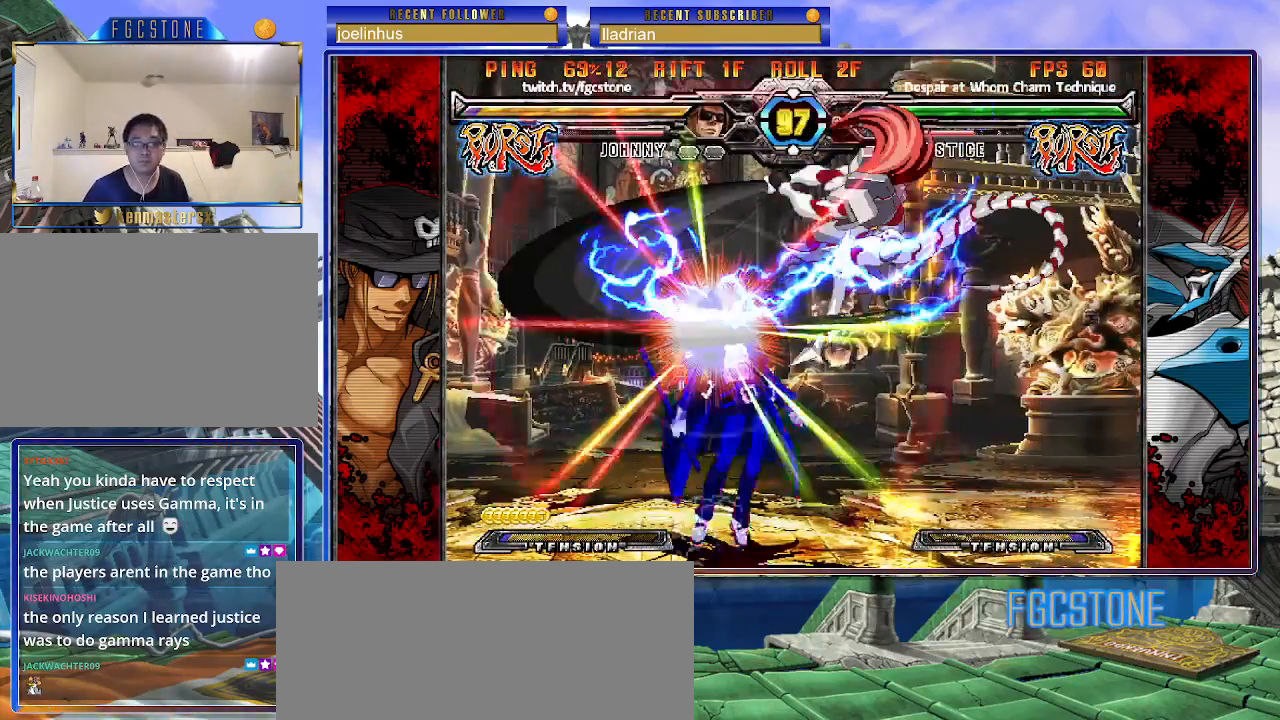
{"buttons": ["K", "S"], "left_stick": "right", "events": [[50, "HS", "up"], [117, "HS", "down"], [183, "HS", "up"], [267, "K", "down"], [267, "left_stick", "center"], [317, "S", "down"], [317, "left_stick", "right"], [350, "HS", "down"], [350, "K", "up"], [367, "HS", "up"], [417, "S", "up"], [433, "K", "down"], [500, "S", "down"]]}
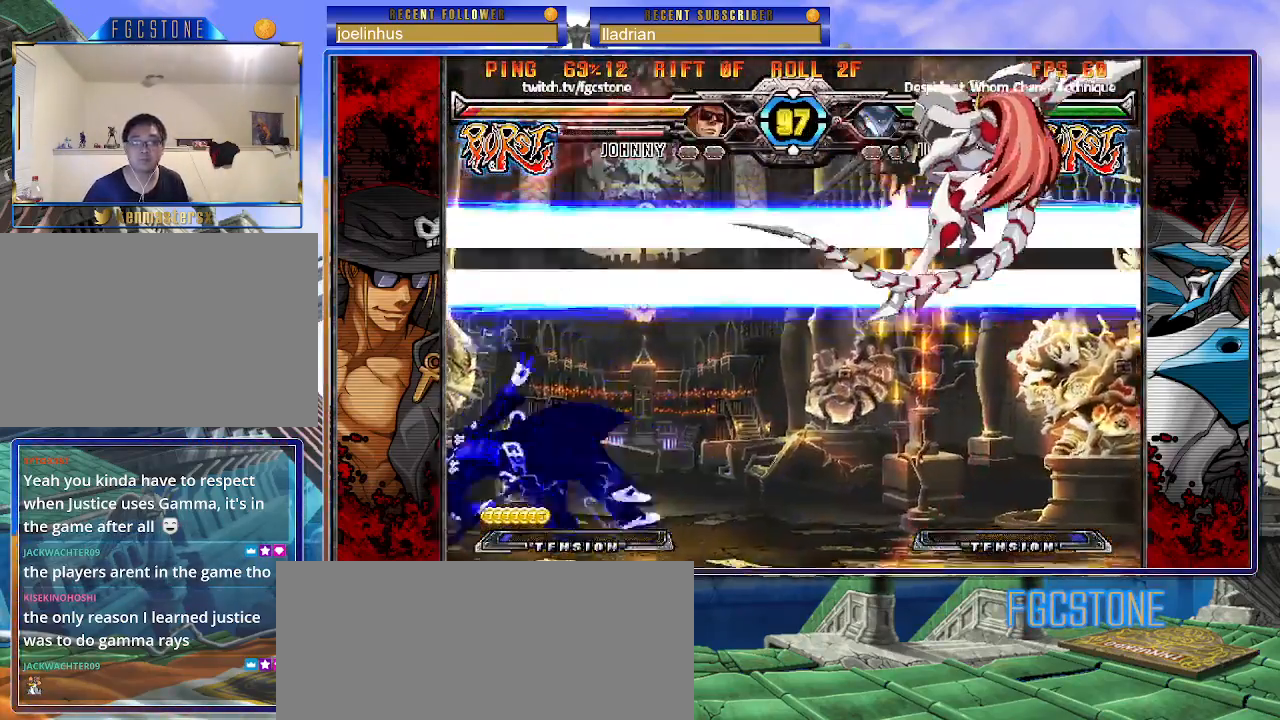
{"buttons": ["K"], "left_stick": "right", "events": [[17, "K", "up"], [83, "K", "down"], [83, "S", "up"], [167, "K", "up"], [167, "S", "down"], [250, "K", "down"], [250, "S", "up"], [300, "S", "down"], [317, "K", "up"], [383, "K", "down"], [433, "S", "up"]]}
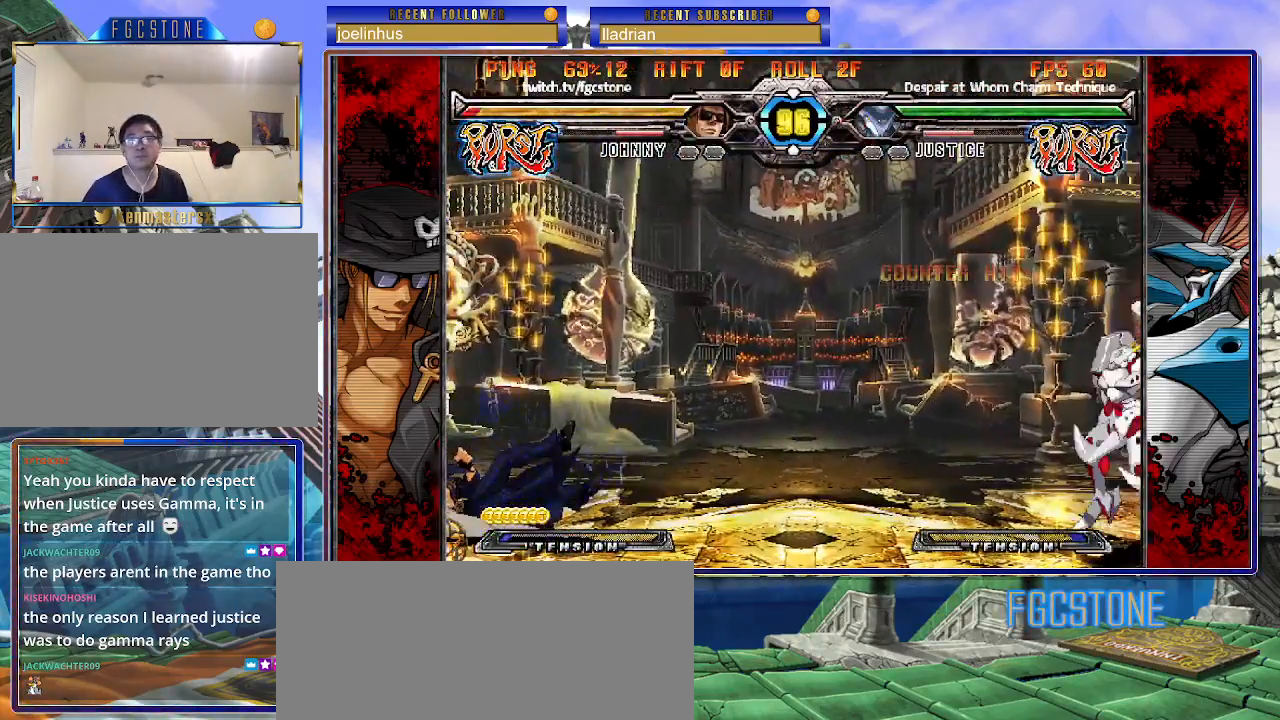
{"buttons": [], "left_stick": "right", "events": [[33, "K", "up"]]}
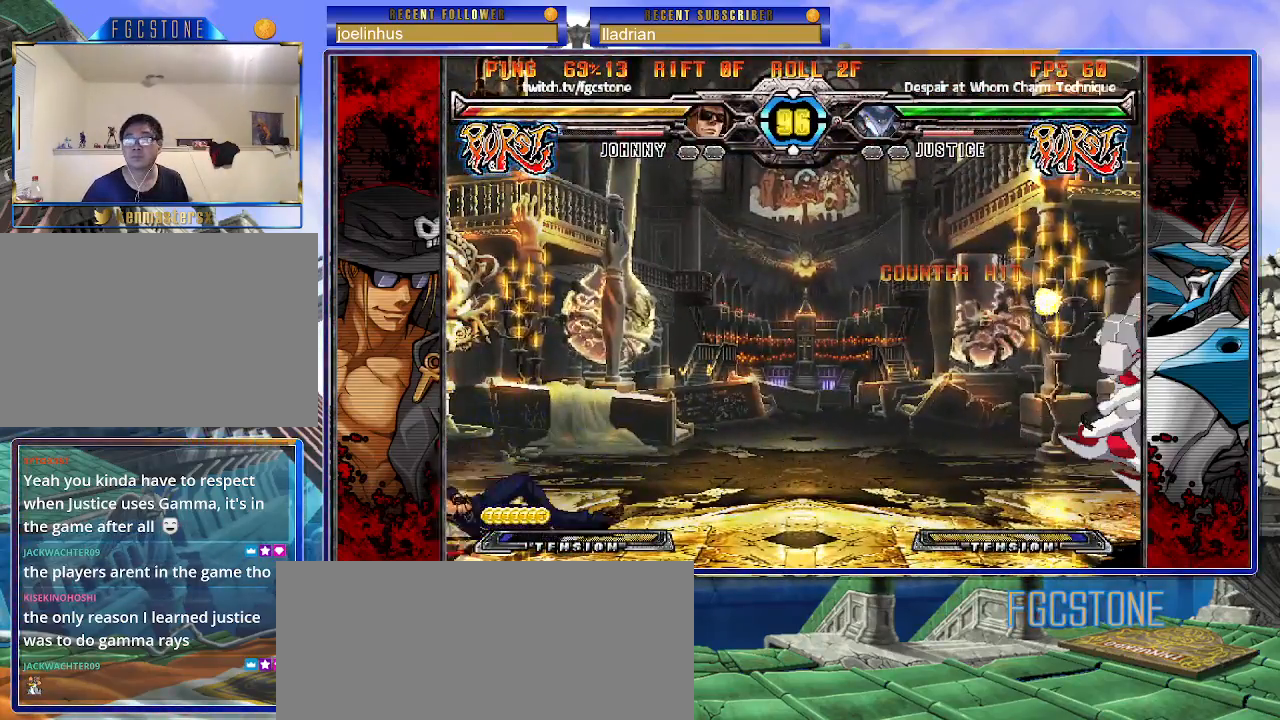
{"buttons": [], "left_stick": "right", "events": []}
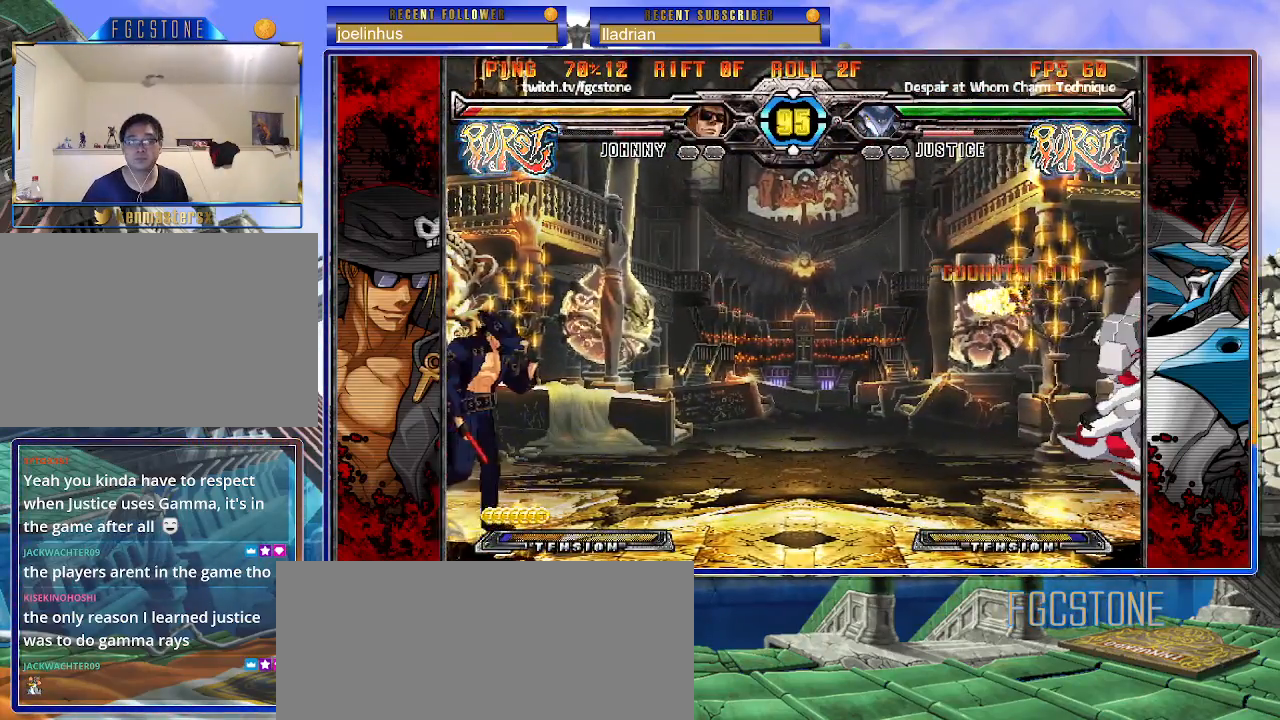
{"buttons": [], "left_stick": "right", "events": []}
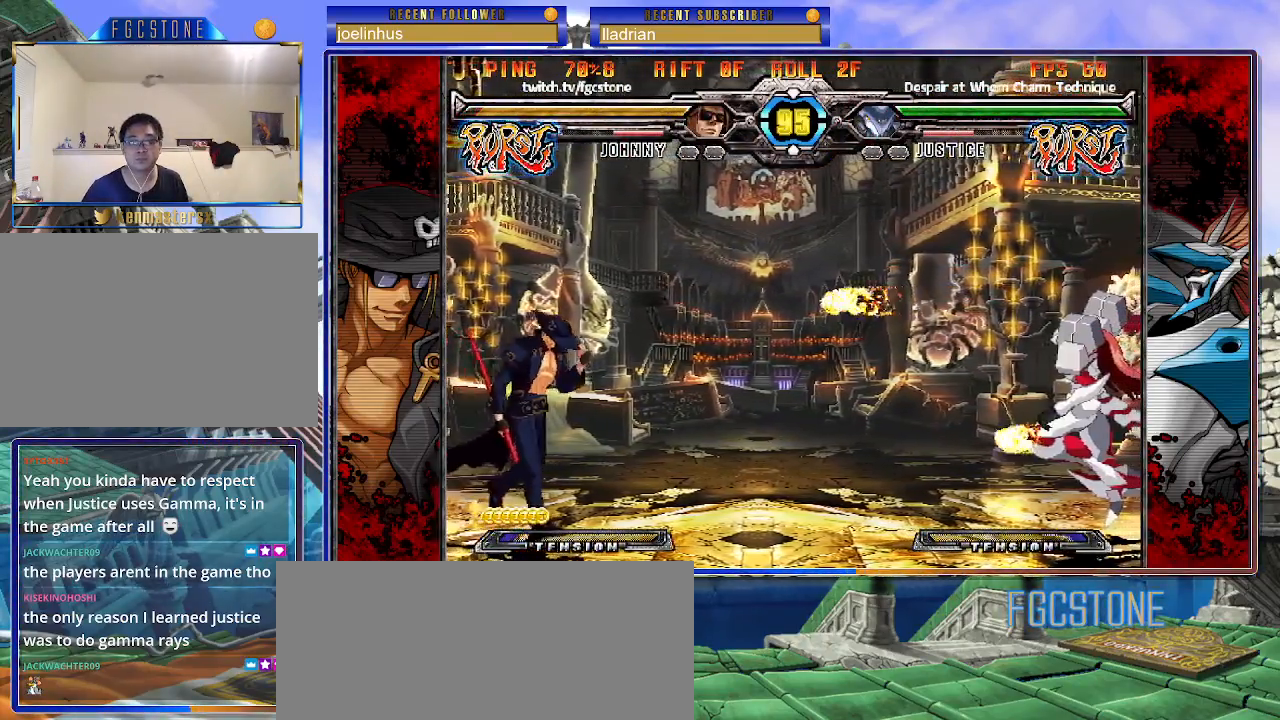
{"buttons": [], "left_stick": "center", "events": [[233, "left_stick", "left"], [317, "left_stick", "center"], [400, "left_stick", "left"], [500, "left_stick", "center"]]}
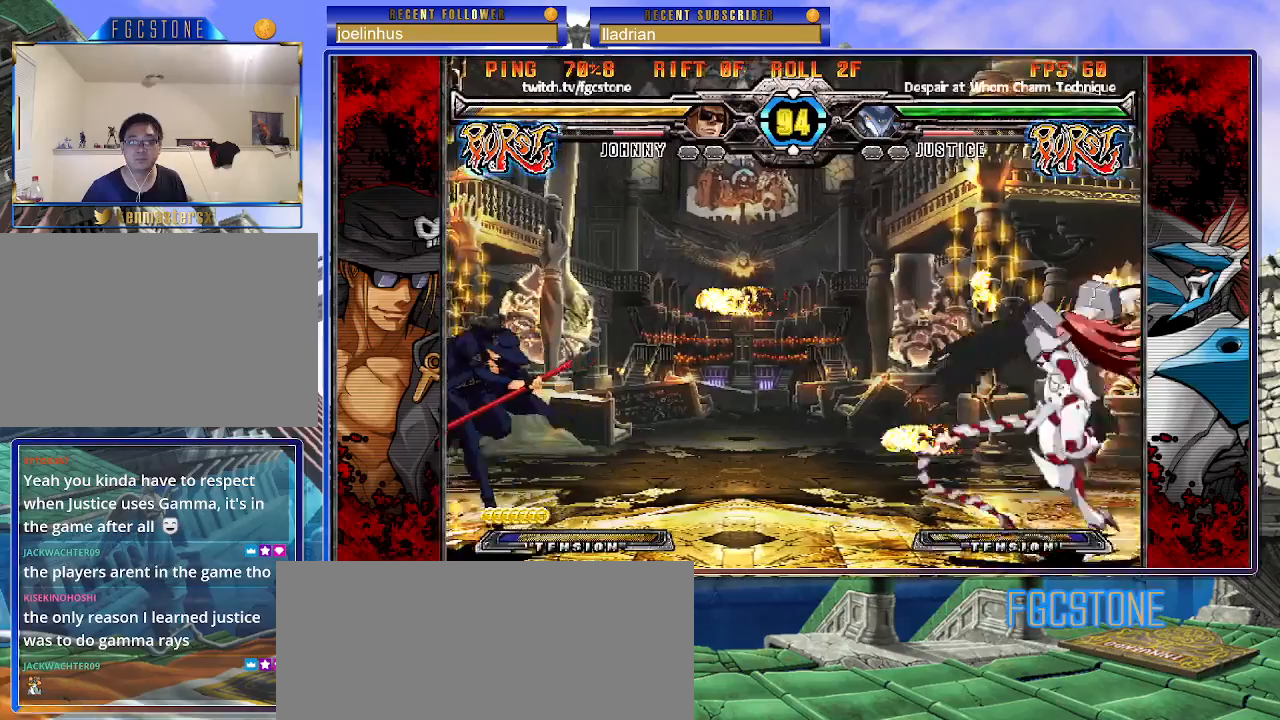
{"buttons": [], "left_stick": "up-right", "events": [[33, "left_stick", "down"], [150, "left_stick", "up-right"]]}
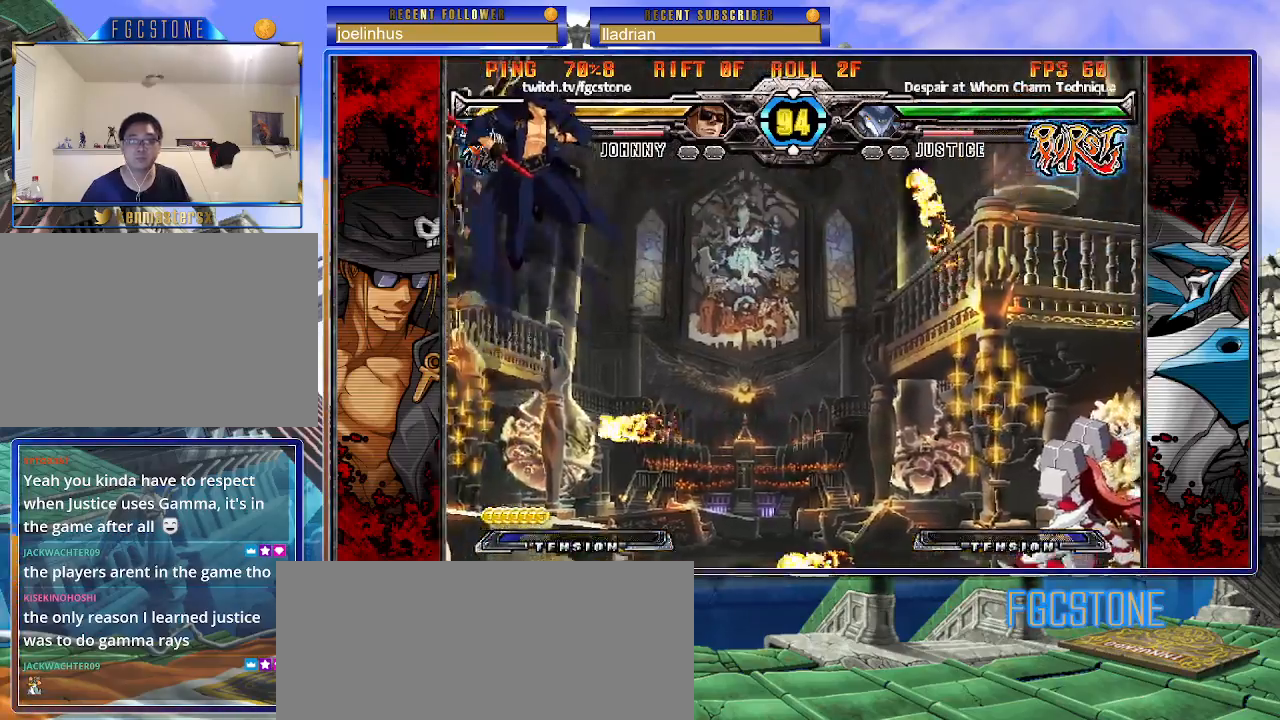
{"buttons": [], "left_stick": "center", "events": [[17, "left_stick", "center"]]}
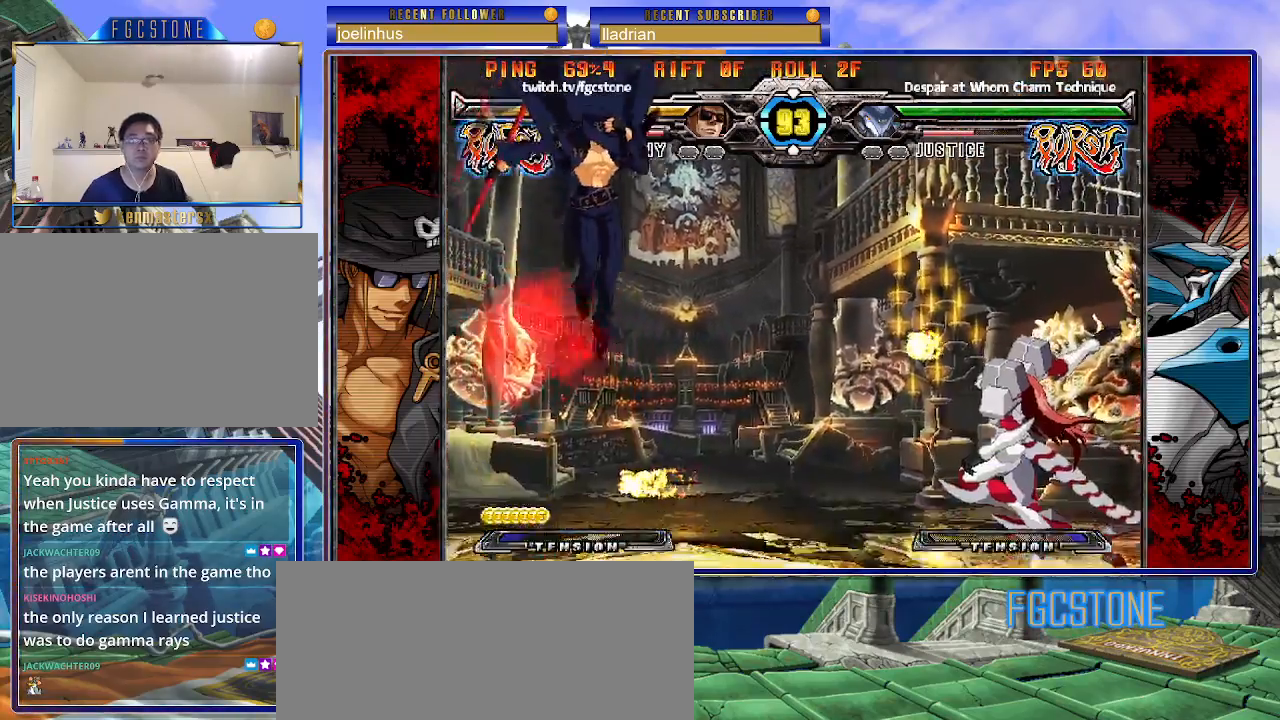
{"buttons": [], "left_stick": "down-left", "events": [[17, "left_stick", "down-left"]]}
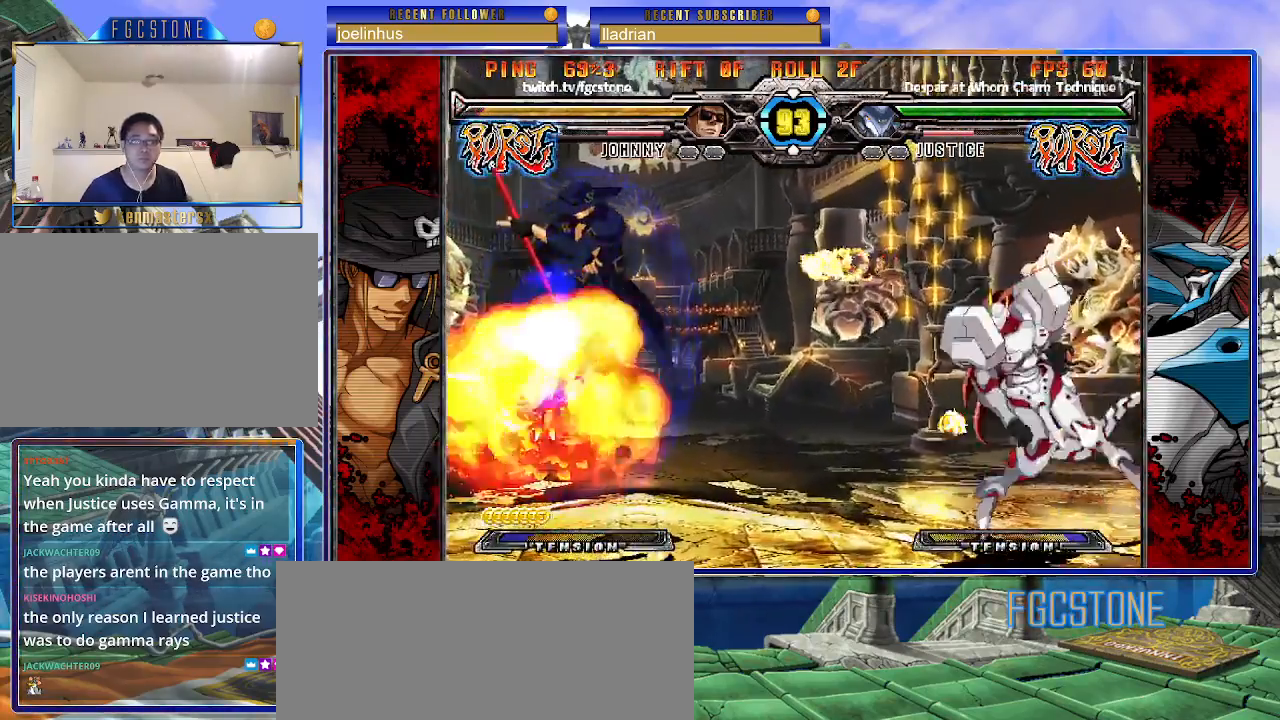
{"buttons": [], "left_stick": "down-left", "events": [[33, "left_stick", "center"], [183, "left_stick", "down-left"]]}
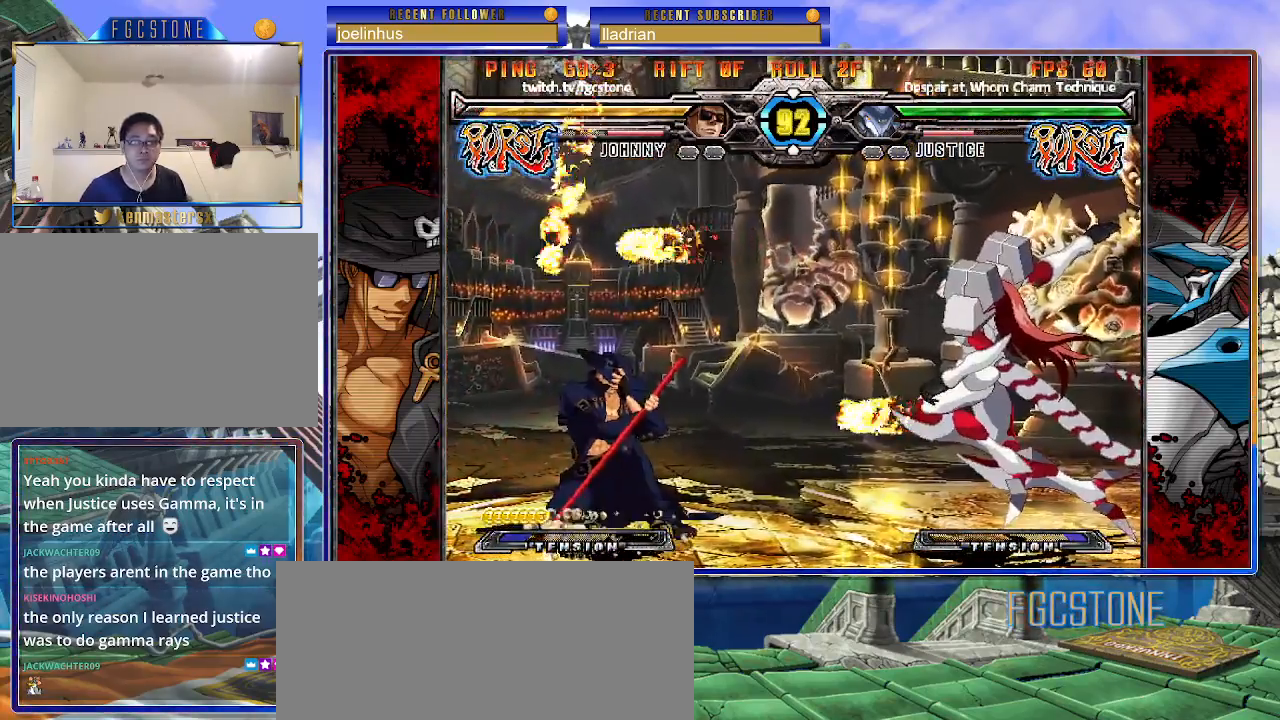
{"buttons": [], "left_stick": "center", "events": [[500, "left_stick", "center"]]}
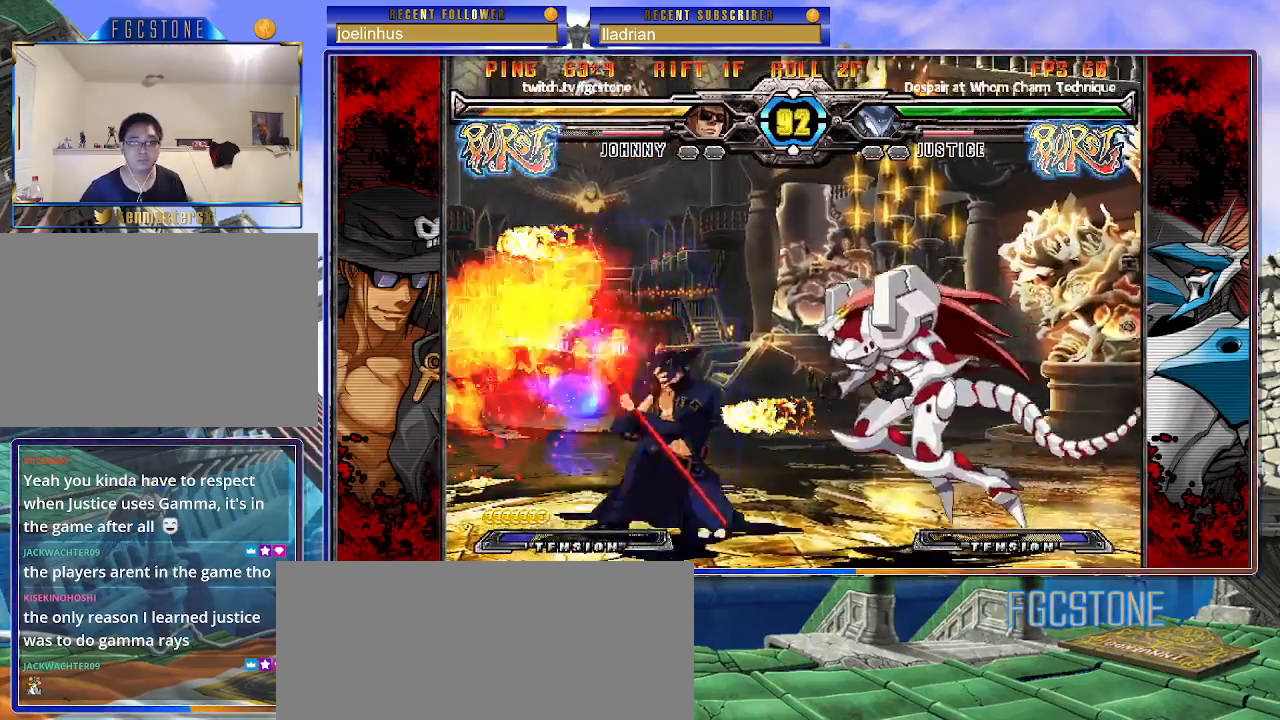
{"buttons": [], "left_stick": "left", "events": [[67, "left_stick", "down-left"], [400, "left_stick", "left"]]}
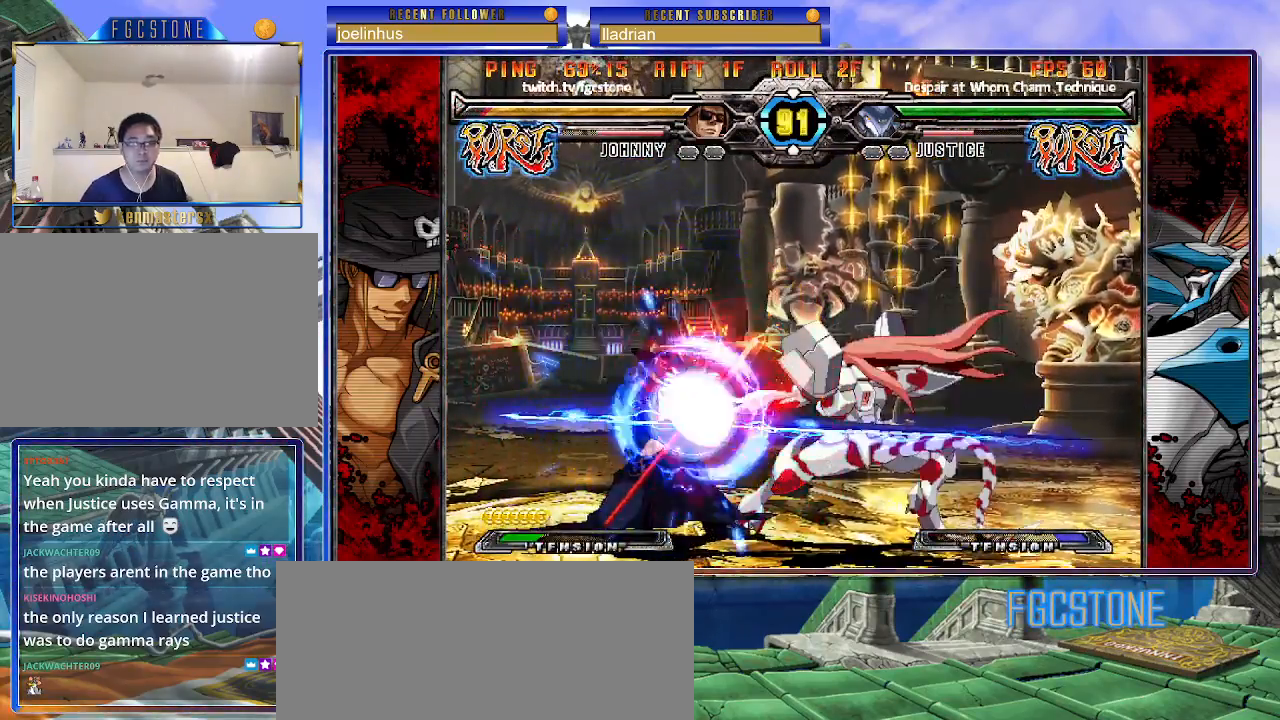
{"buttons": [], "left_stick": "left", "events": []}
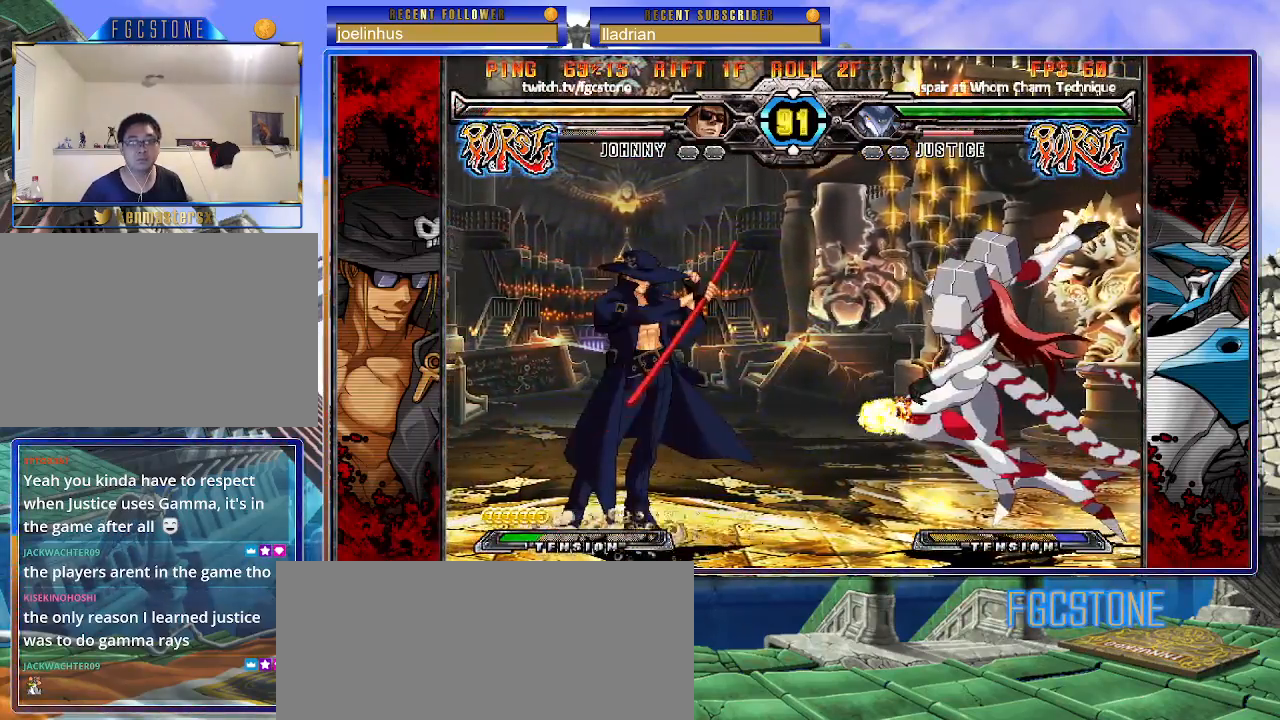
{"buttons": [], "left_stick": "left", "events": [[167, "left_stick", "down"], [233, "left_stick", "right"], [267, "HS", "down"], [317, "left_stick", "center"], [333, "HS", "up"], [450, "left_stick", "left"]]}
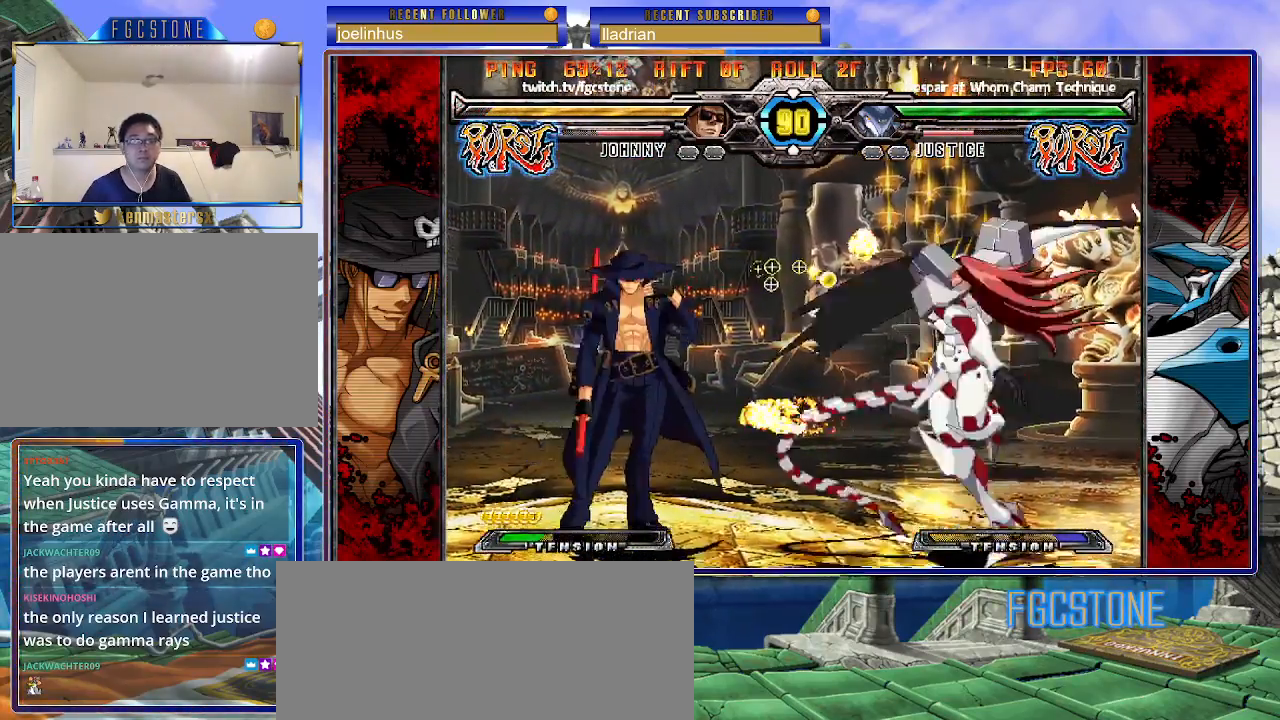
{"buttons": [], "left_stick": "left", "events": []}
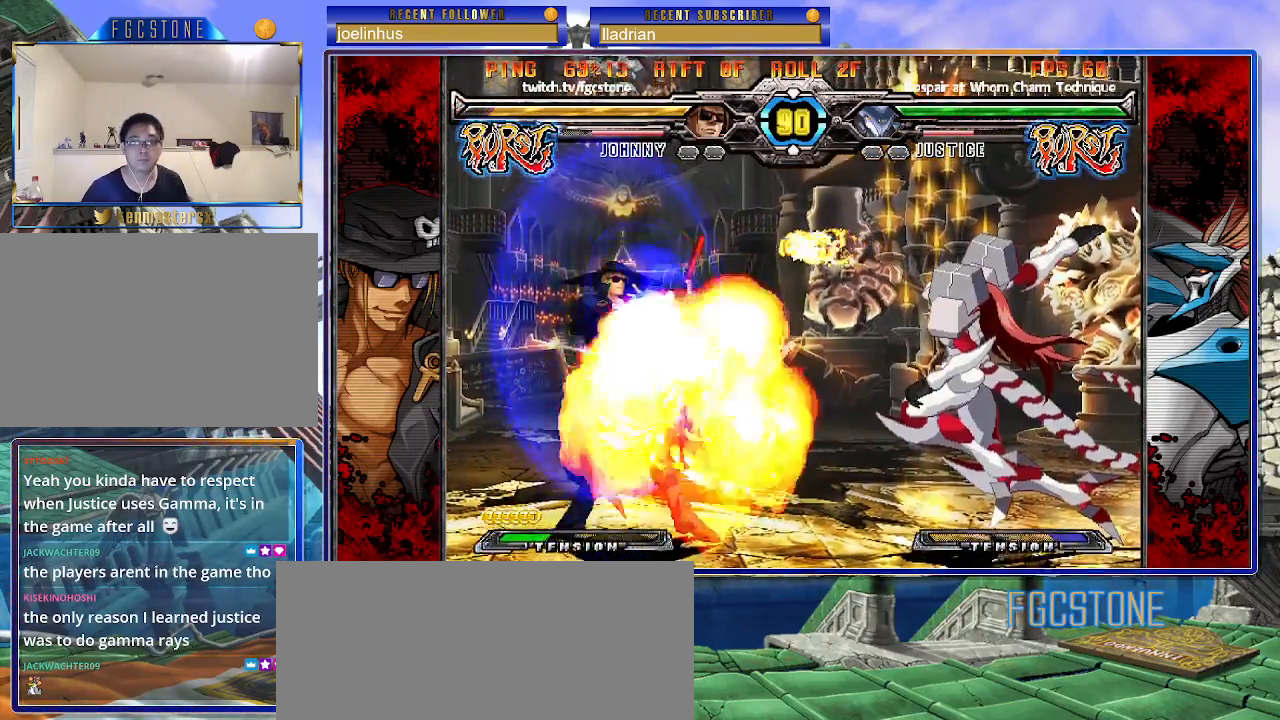
{"buttons": [], "left_stick": "down-left", "events": [[83, "left_stick", "down-left"]]}
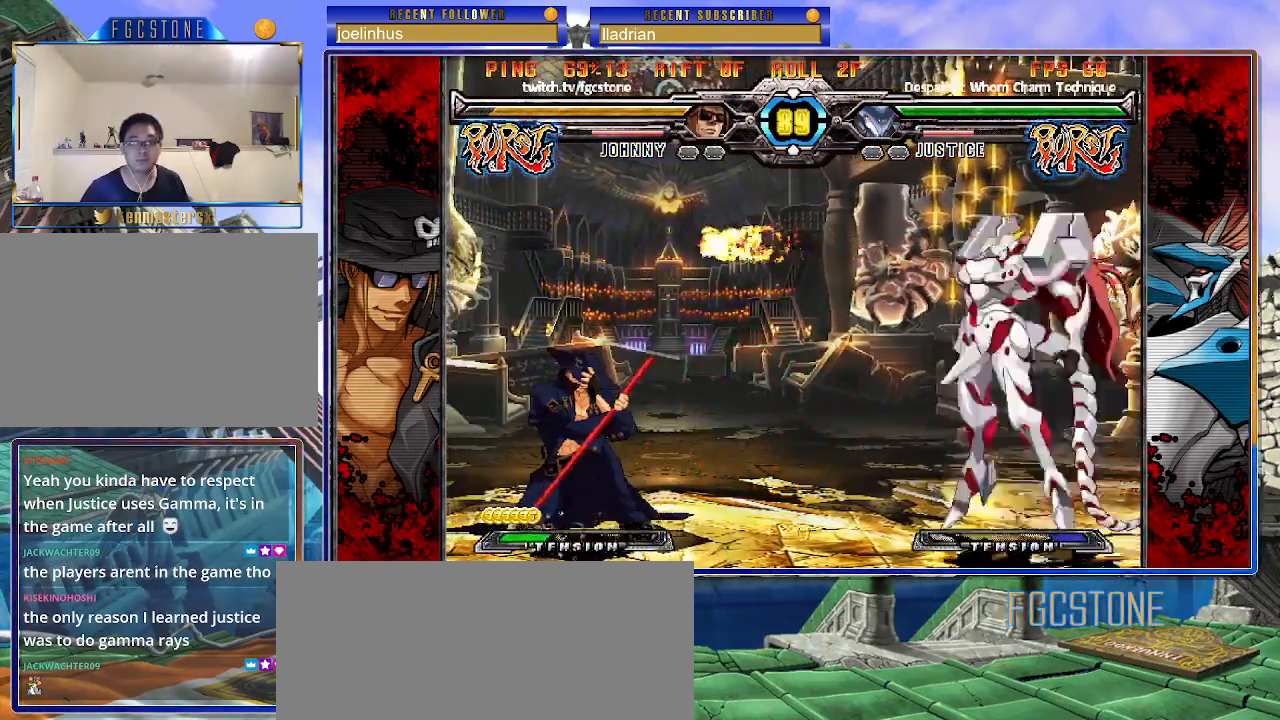
{"buttons": [], "left_stick": "down-left", "events": []}
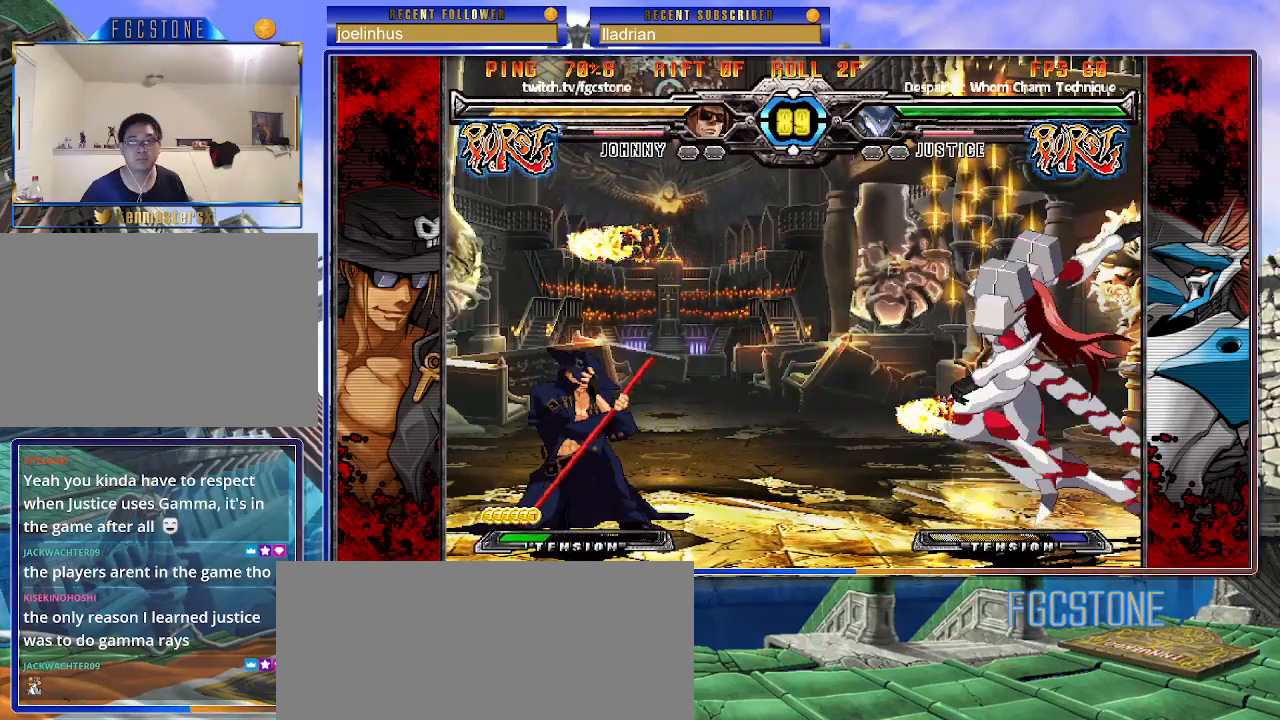
{"buttons": [], "left_stick": "center", "events": [[333, "left_stick", "down-right"], [400, "HS", "down"], [467, "HS", "up"], [467, "left_stick", "center"]]}
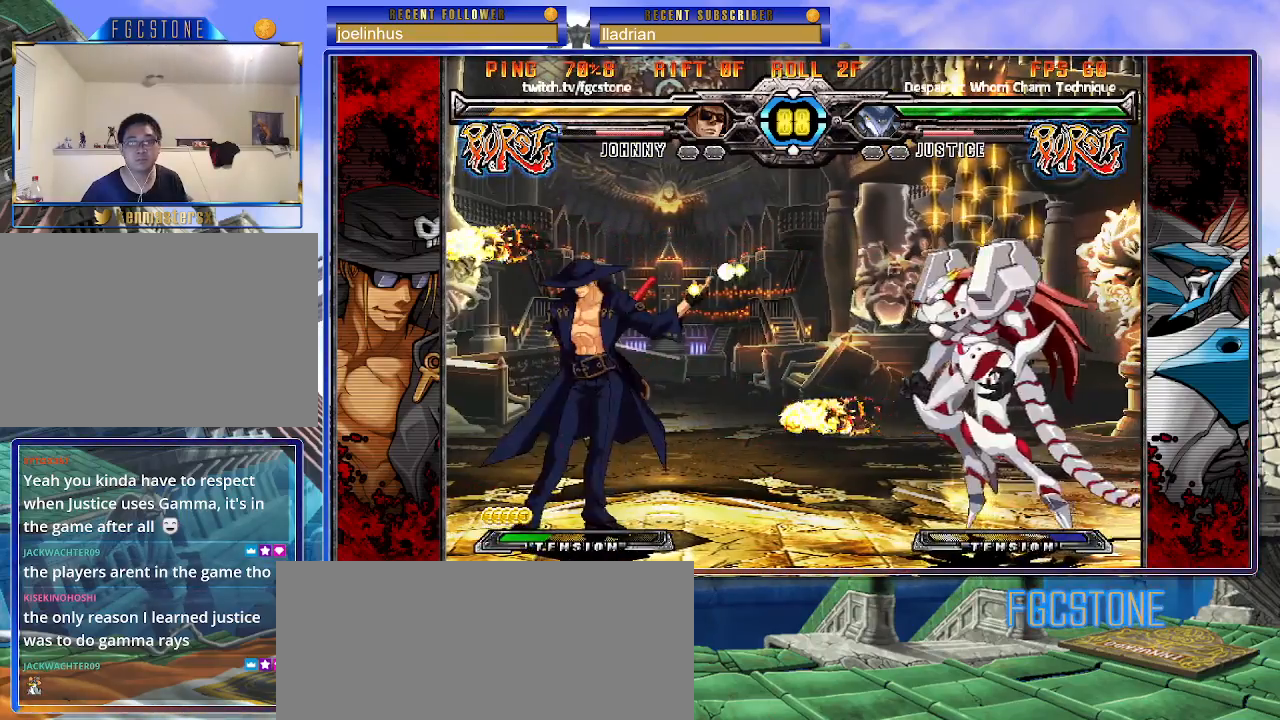
{"buttons": [], "left_stick": "left", "events": [[117, "left_stick", "left"]]}
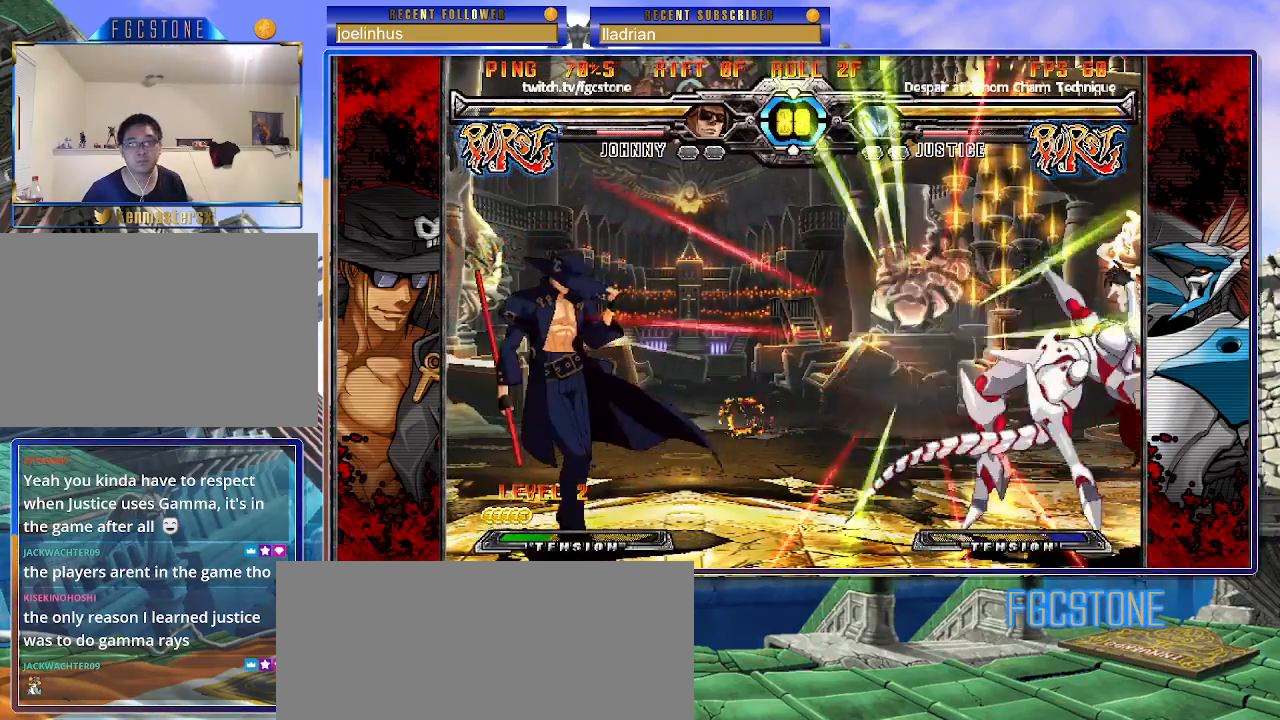
{"buttons": [], "left_stick": "up-right", "events": [[217, "left_stick", "right"], [283, "left_stick", "center"], [350, "left_stick", "right"], [433, "left_stick", "up-right"]]}
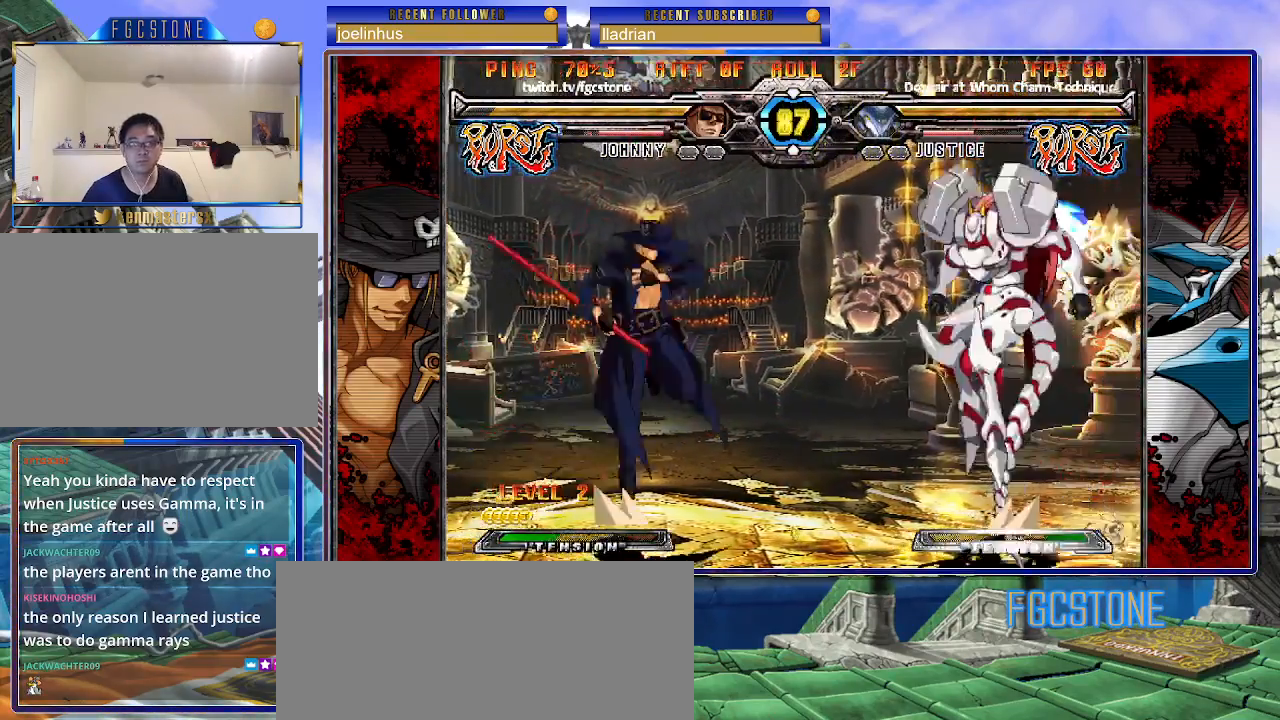
{"buttons": ["S"], "left_stick": "left", "events": [[50, "left_stick", "left"], [267, "K", "down"], [367, "K", "up"], [417, "S", "down"]]}
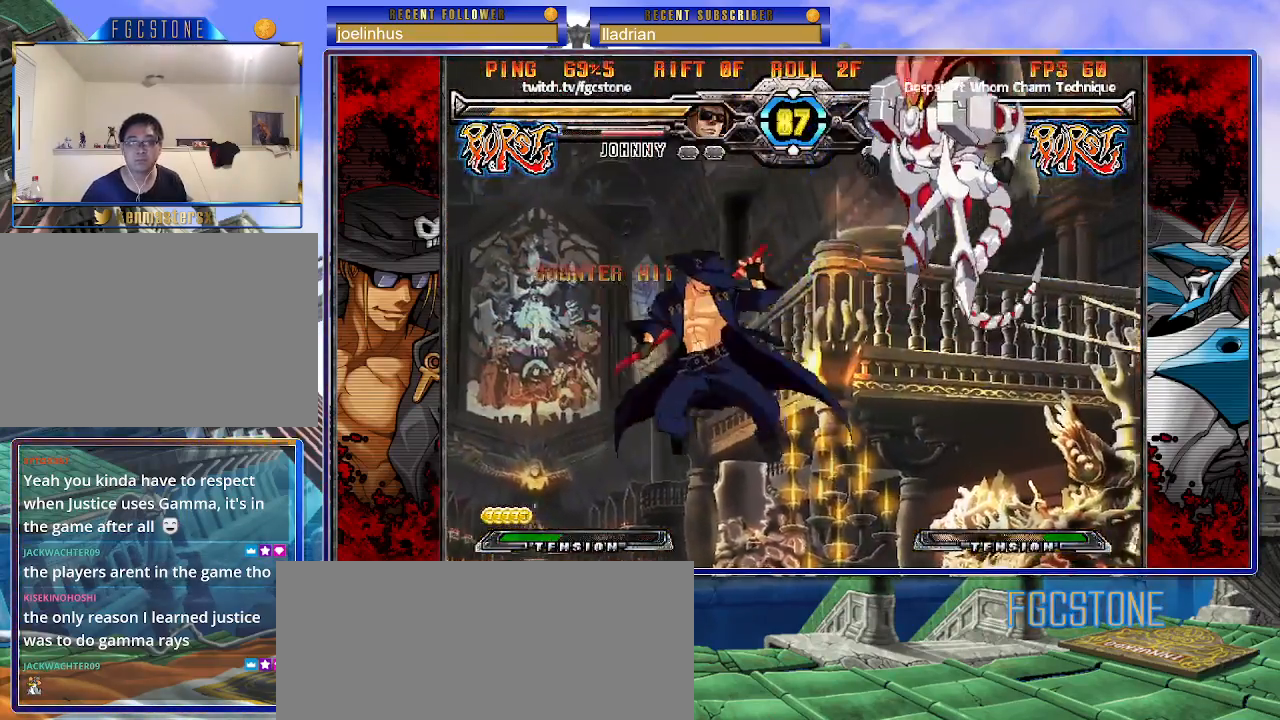
{"buttons": ["HS"], "left_stick": "left", "events": [[17, "S", "up"], [433, "HS", "down"]]}